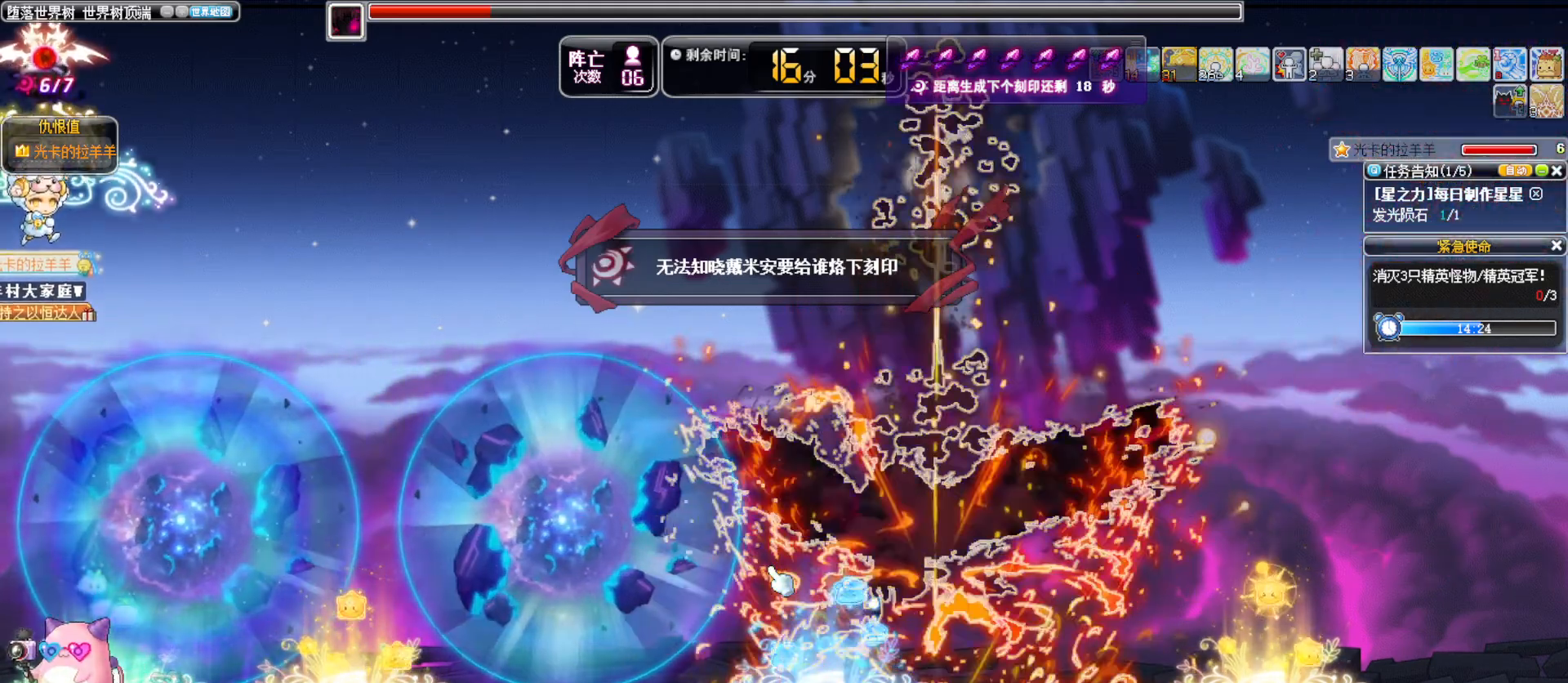
Gameplay with keyboard; each line is a JSON object with the keys held at the frame after it. "events" lists presses ("down") and releases ("up") of ".", "/", "0", "1", "2", "3", "4", "5", "6", "7", "8", "9", "a", "alt_l", "alt_r", "b", "backslash", "backspace", "c", "caps_lock", "comma", "ctrl_l", "ctrl_r", "d", "down", "e", "equals", "f", "g", "h", "i", "j", "k", "l", "lbracket", "left", "m", "minus", "n", "o", "p", "q", "quote", "r", "rbracket", "return", "right", "s", "semicolon", "shift_l", "shift_r", "space", "super", "t", "tab", "tilde", "u", "up", "v", "w", "x", "y" and "z" between this image and that frame as [ms after this image, input, new state], when the widget could be followed in between. No other keys are recorded. Mouse input is not recorded.
{"keys": ["right"], "events": [[33, "alt_l", "down"], [367, "alt_l", "up"]]}
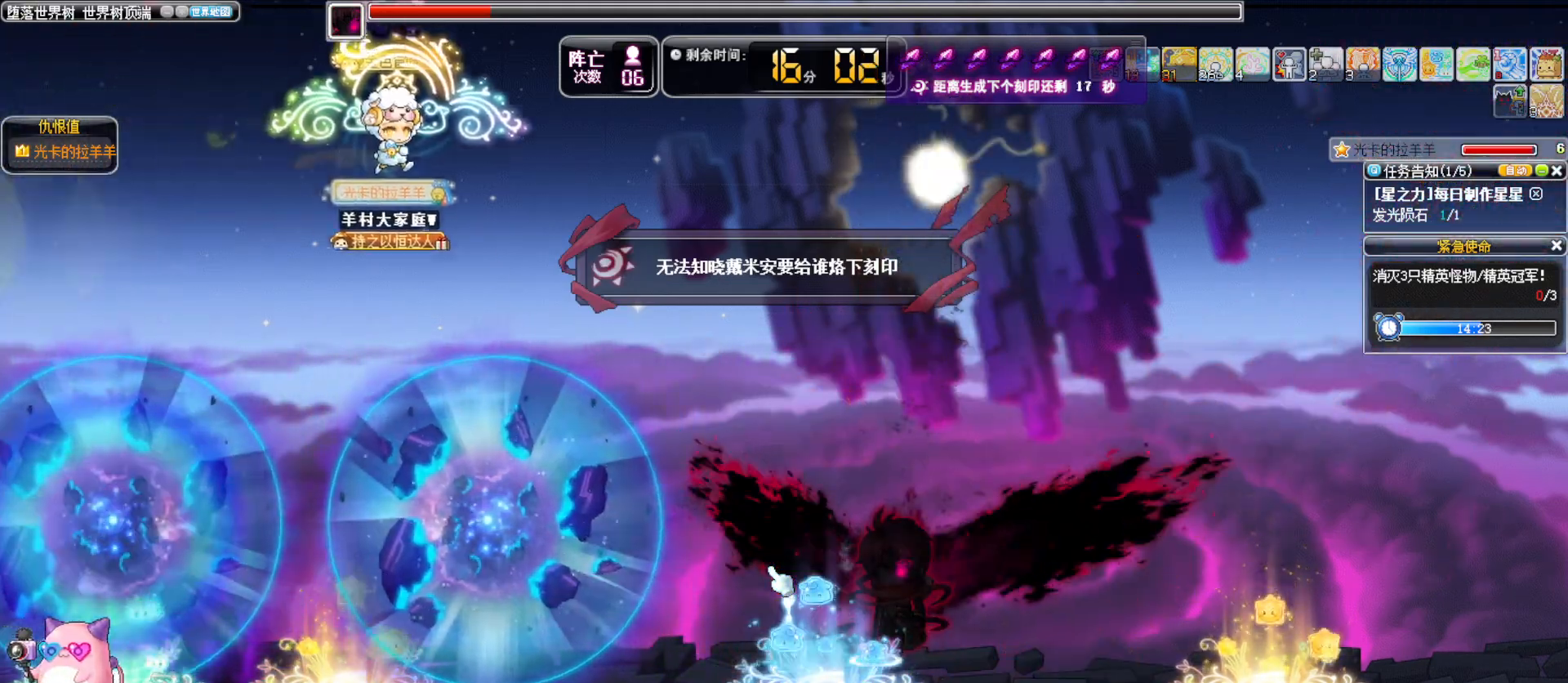
{"keys": ["right"], "events": []}
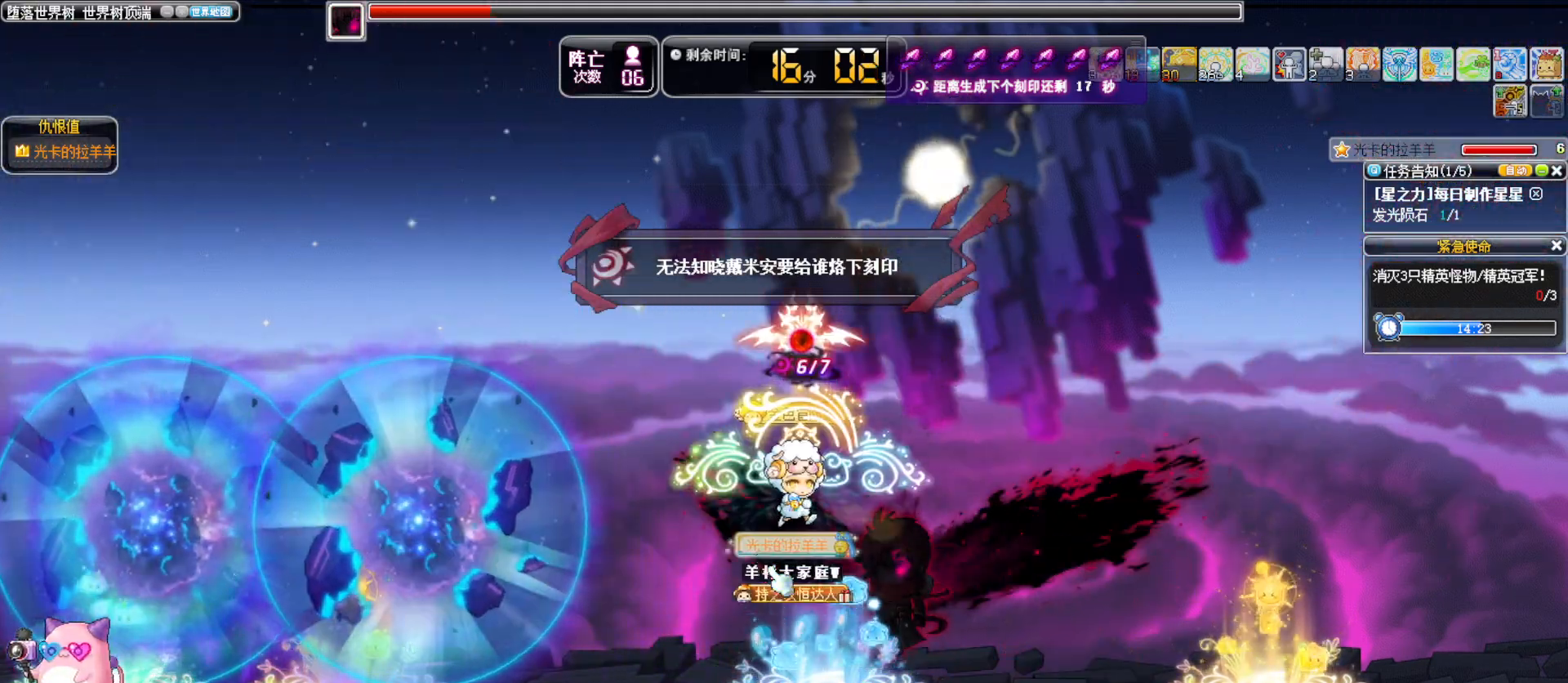
{"keys": [], "events": [[200, "left", "down"], [200, "right", "up"], [300, "c", "down"], [350, "left", "up"], [400, "c", "up"]]}
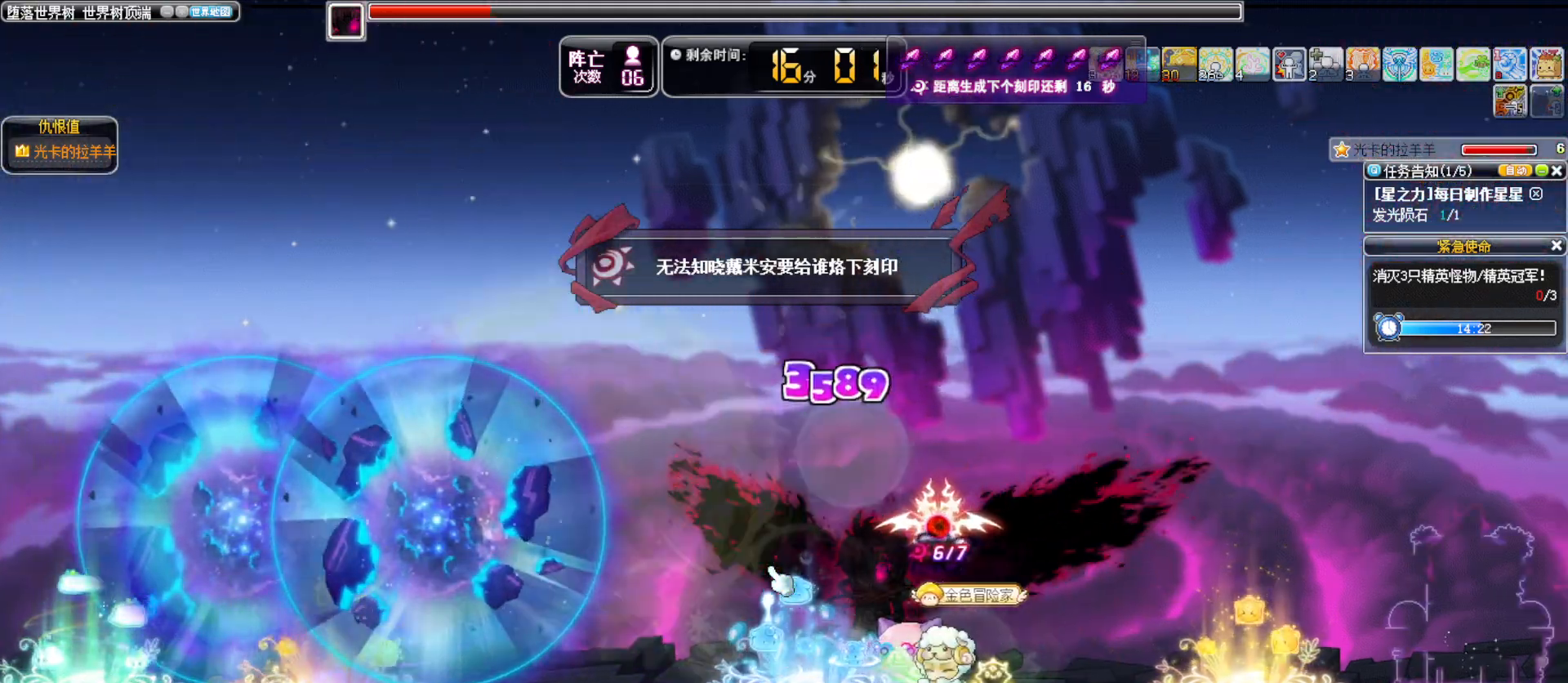
{"keys": ["right"], "events": [[33, "right", "down"], [417, "alt_l", "down"], [467, "alt_l", "up"]]}
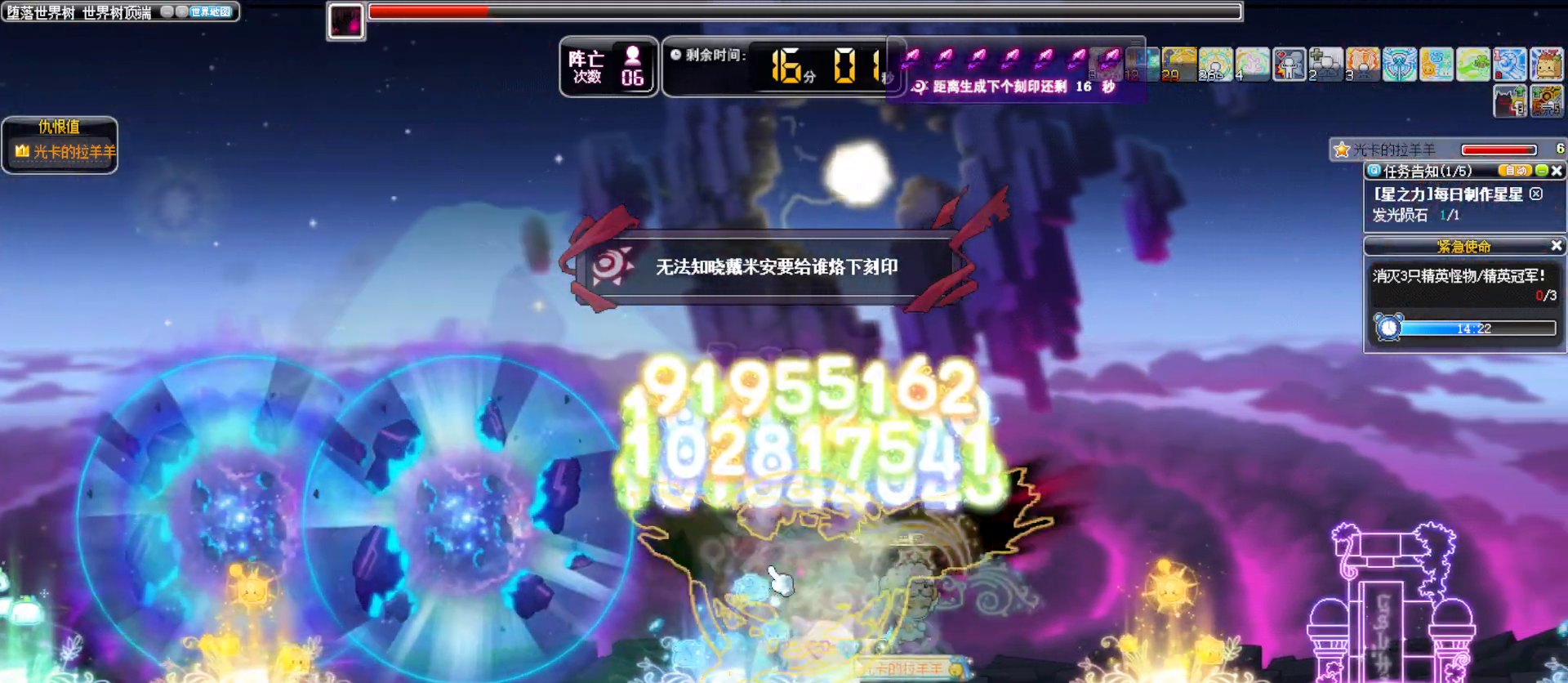
{"keys": ["left"], "events": [[50, "alt_l", "down"], [100, "left", "down"], [100, "right", "up"], [150, "alt_l", "up"], [233, "a", "down"], [333, "a", "up"]]}
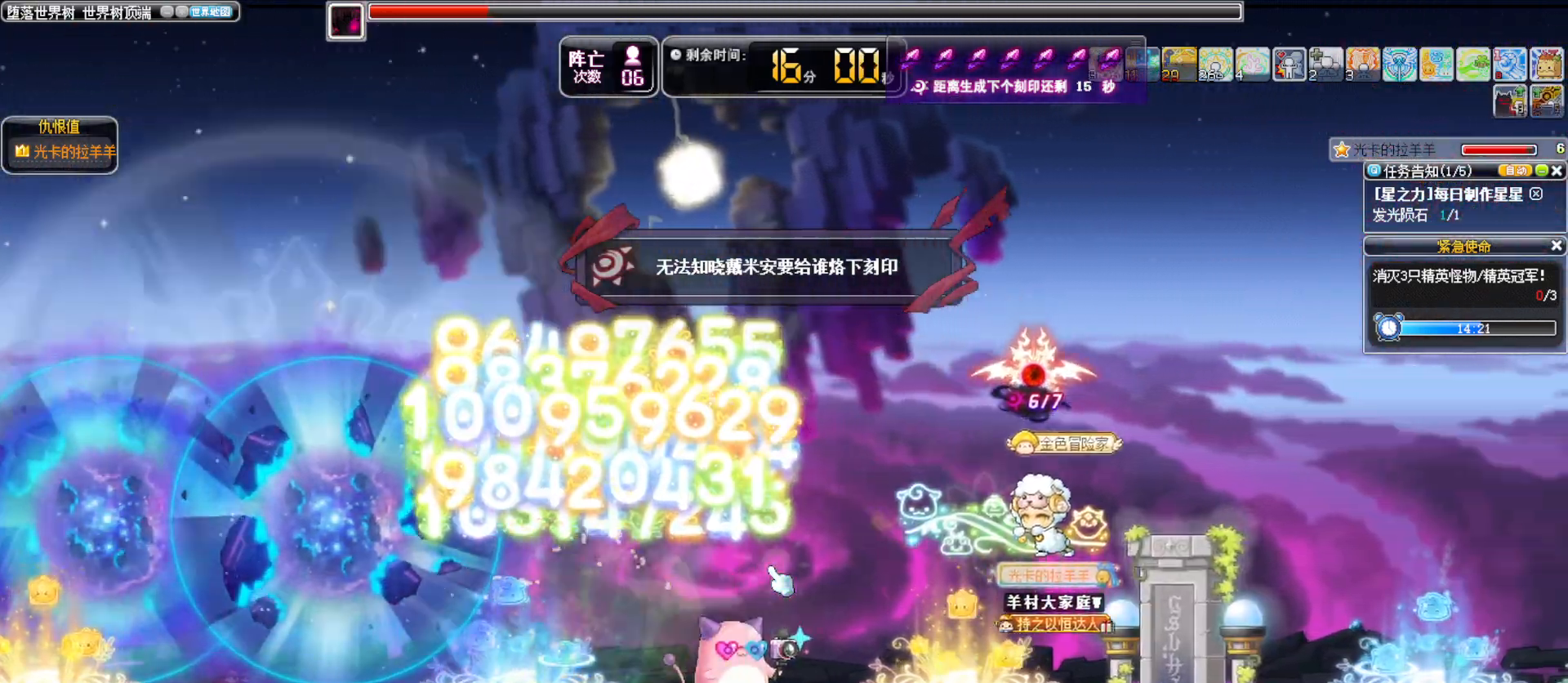
{"keys": ["left"]}
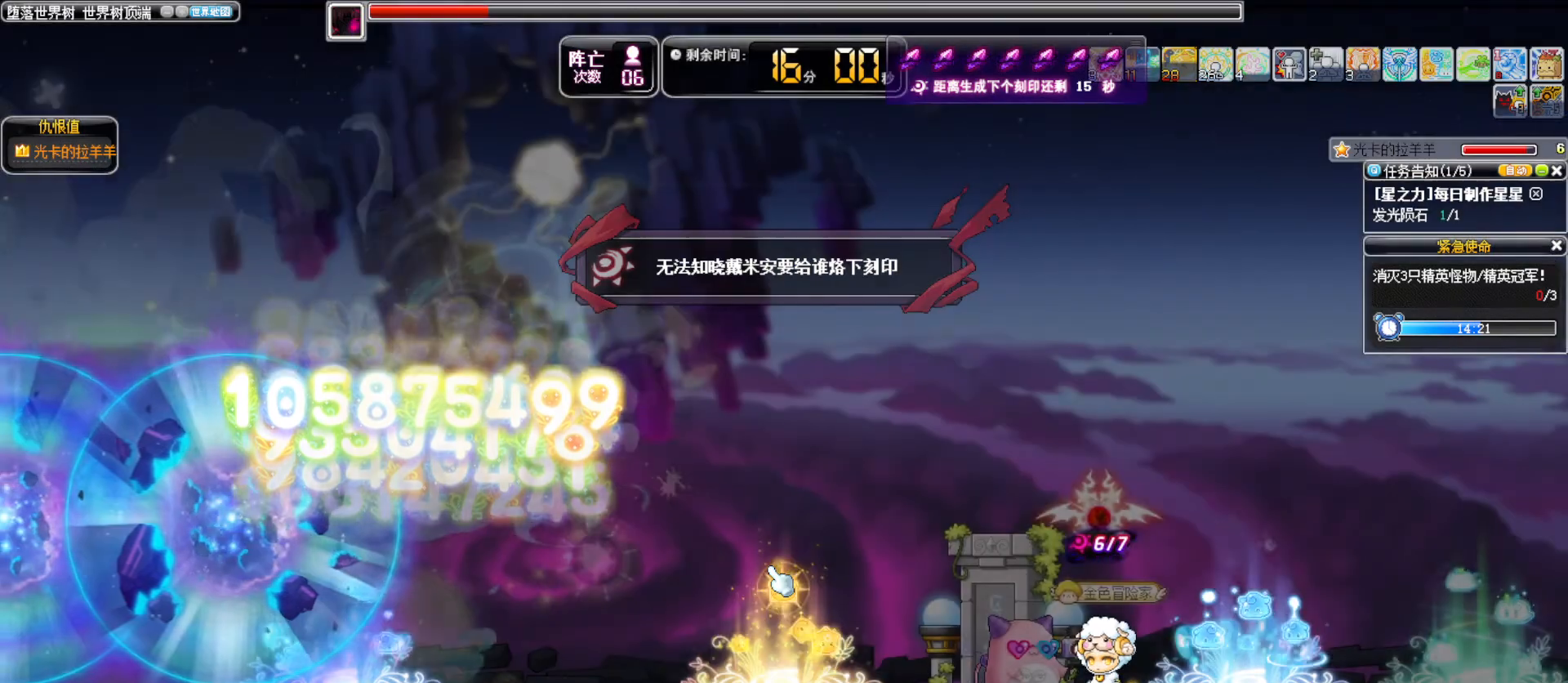
{"keys": ["space"], "events": [[217, "left", "up"], [267, "space", "down"]]}
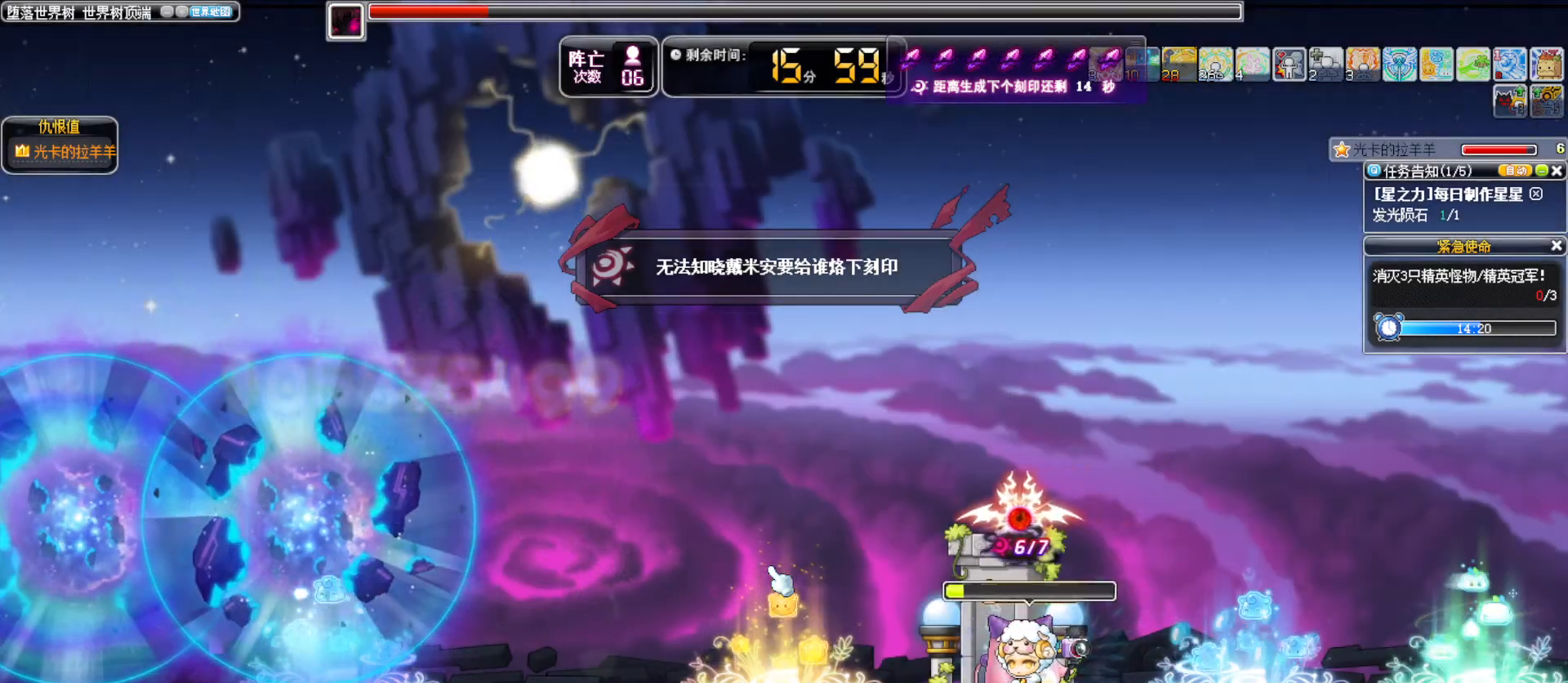
{"keys": ["space"], "events": []}
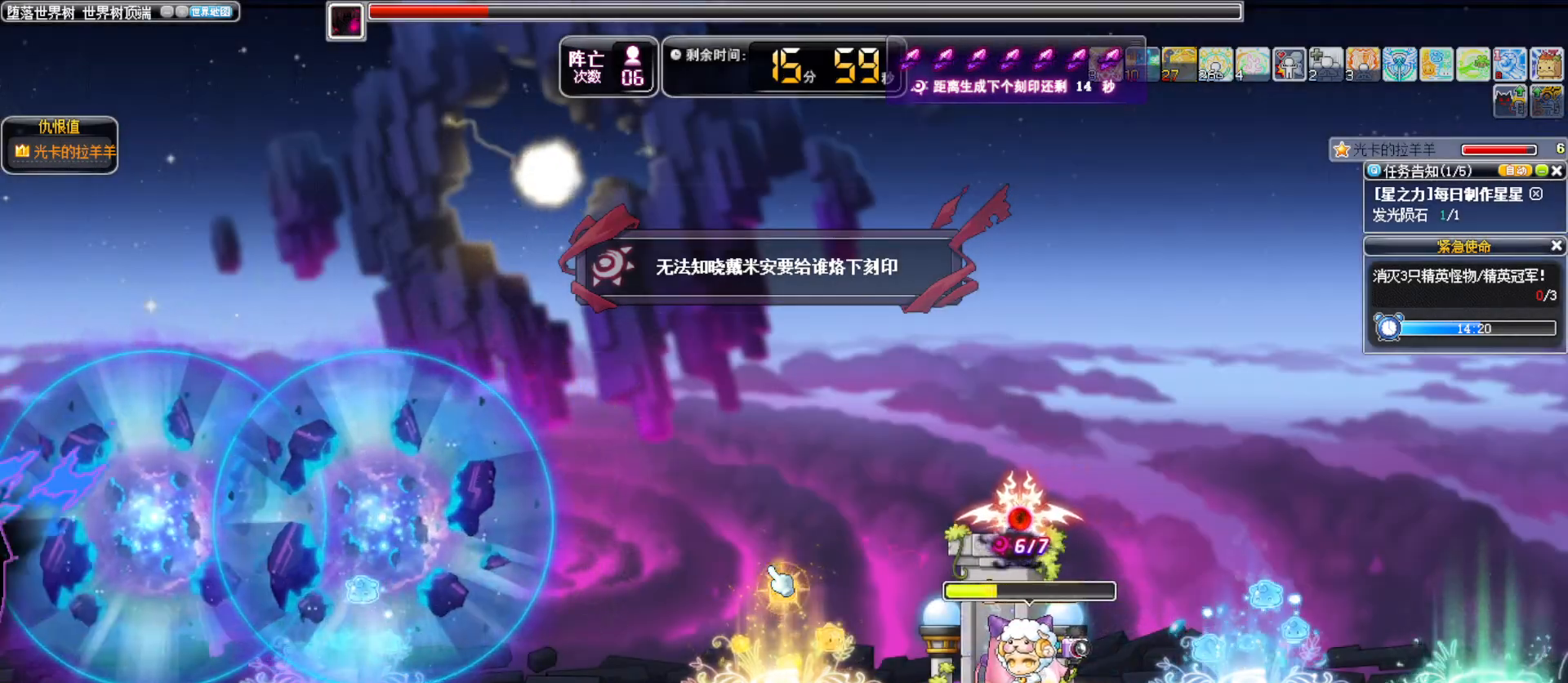
{"keys": ["space"], "events": []}
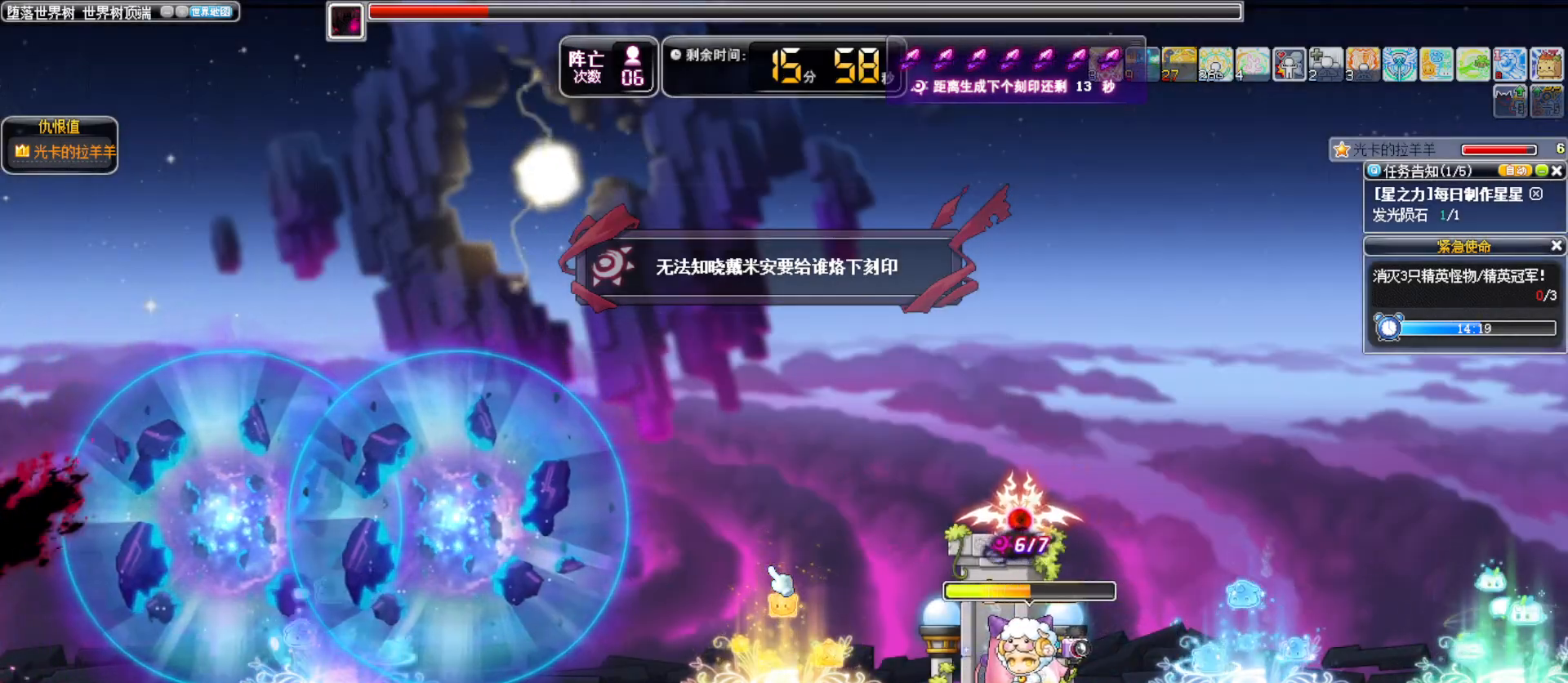
{"keys": ["space"], "events": []}
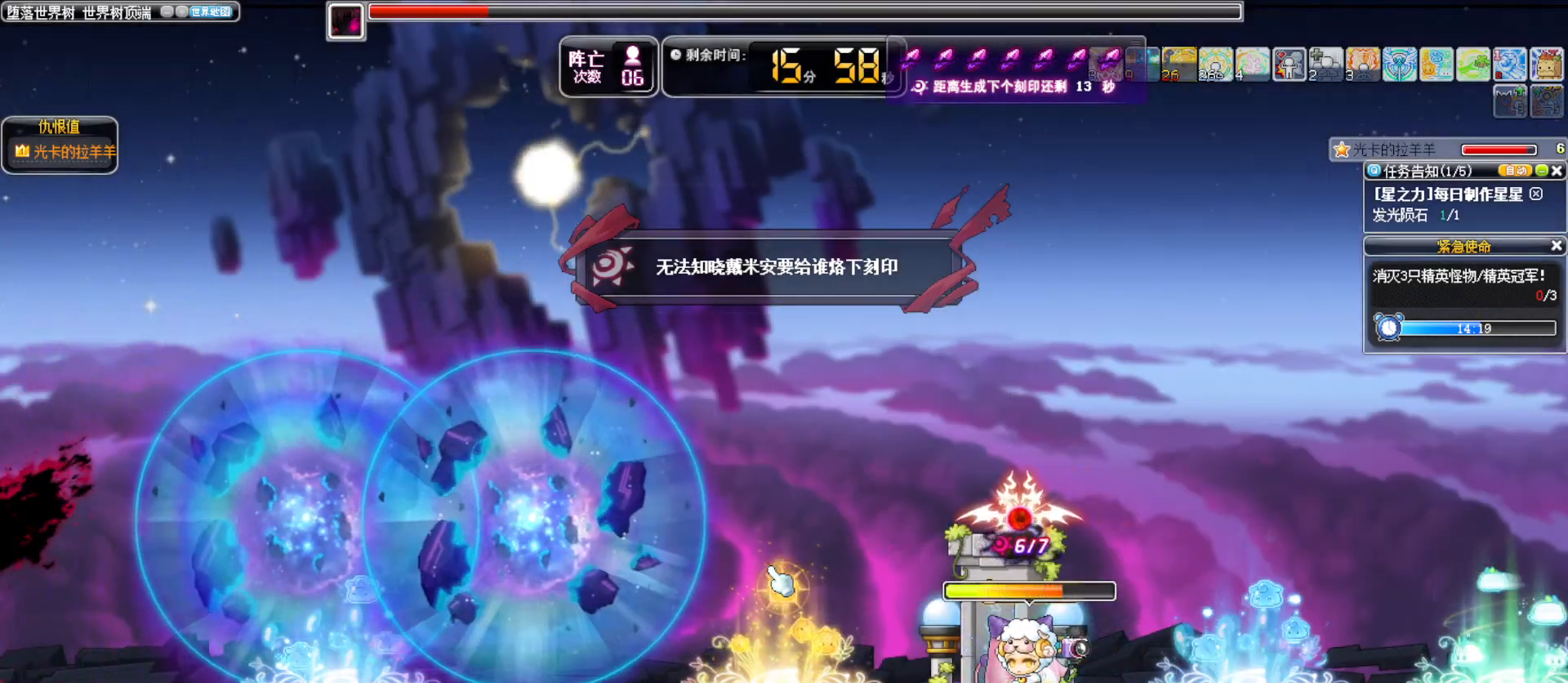
{"keys": ["space"], "events": []}
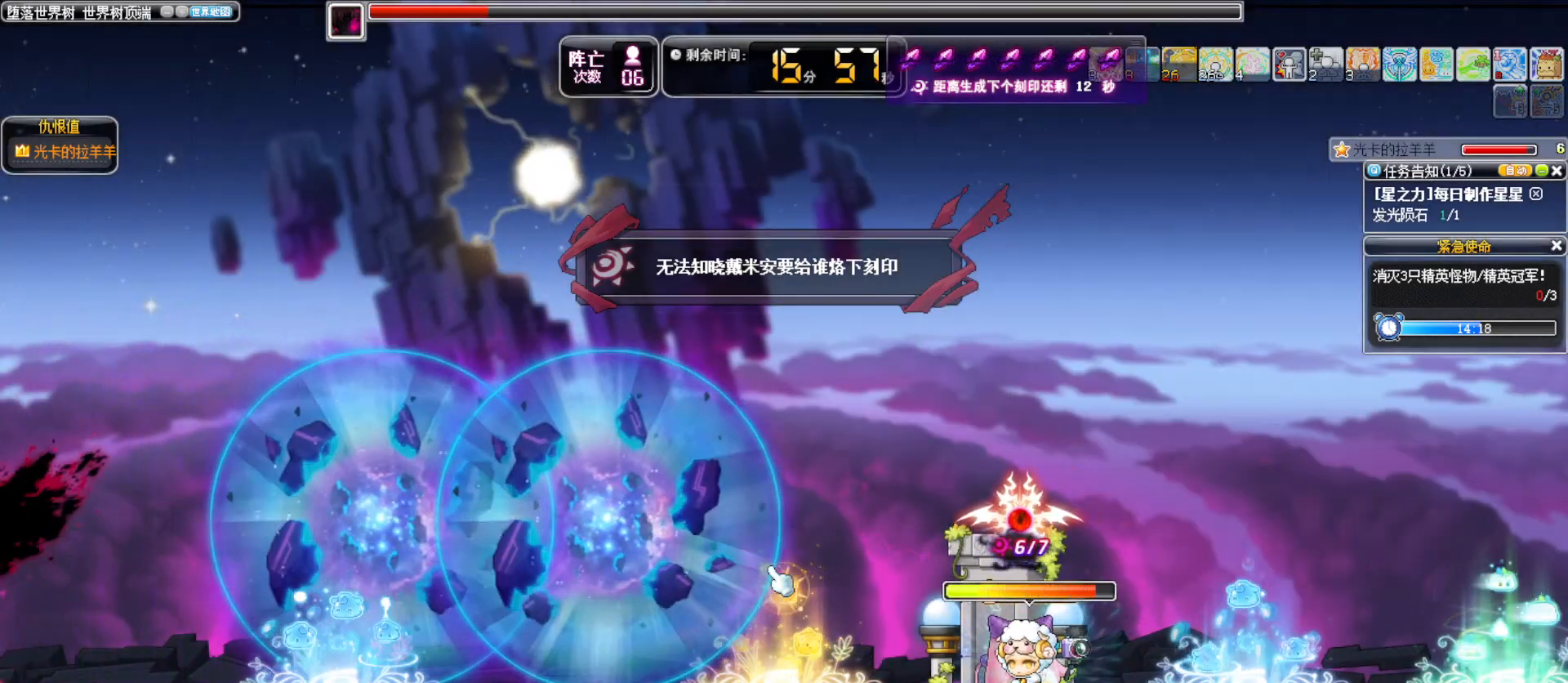
{"keys": ["left", "space"], "events": [[483, "left", "down"]]}
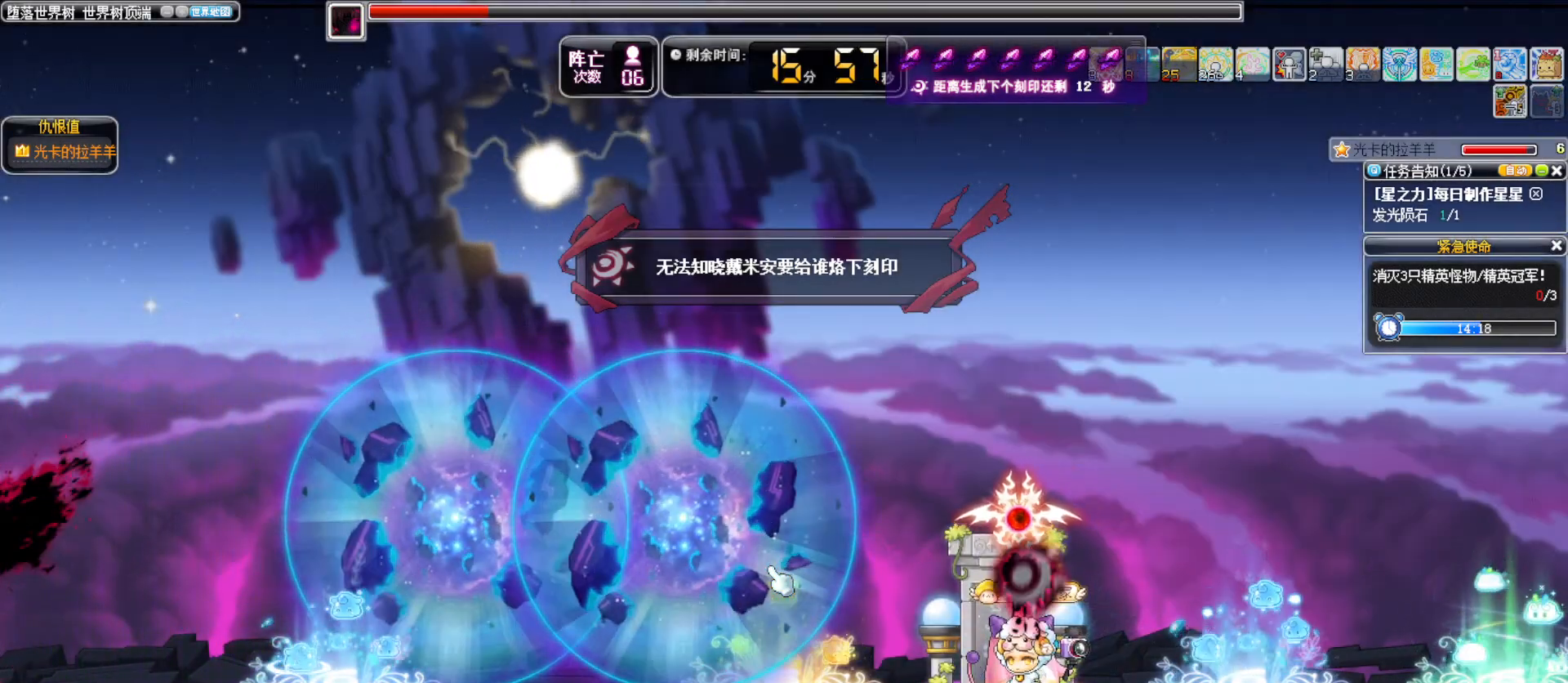
{"keys": ["right"], "events": [[33, "space", "up"], [167, "left", "up"], [167, "s", "down"], [217, "s", "up"], [417, "right", "down"]]}
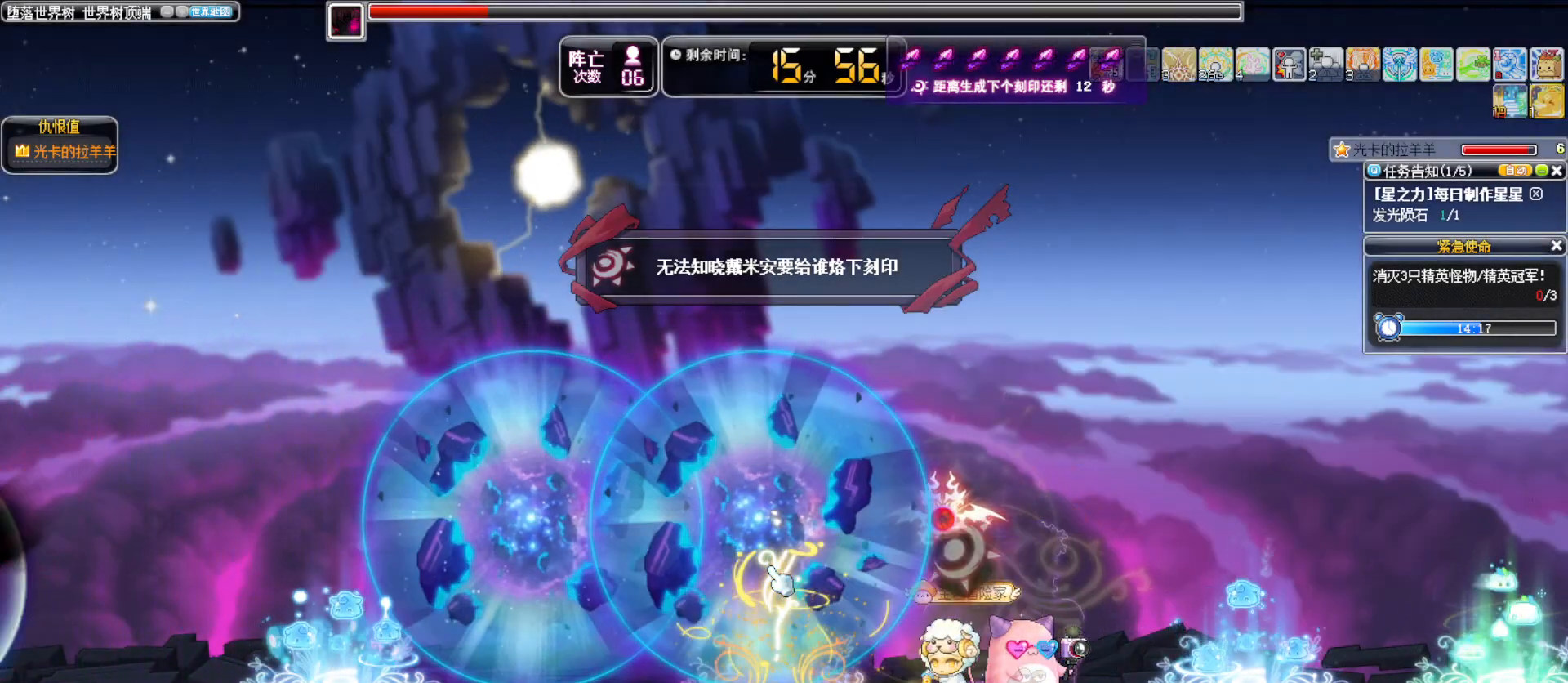
{"keys": ["alt_l", "right"], "events": [[333, "alt_l", "down"]]}
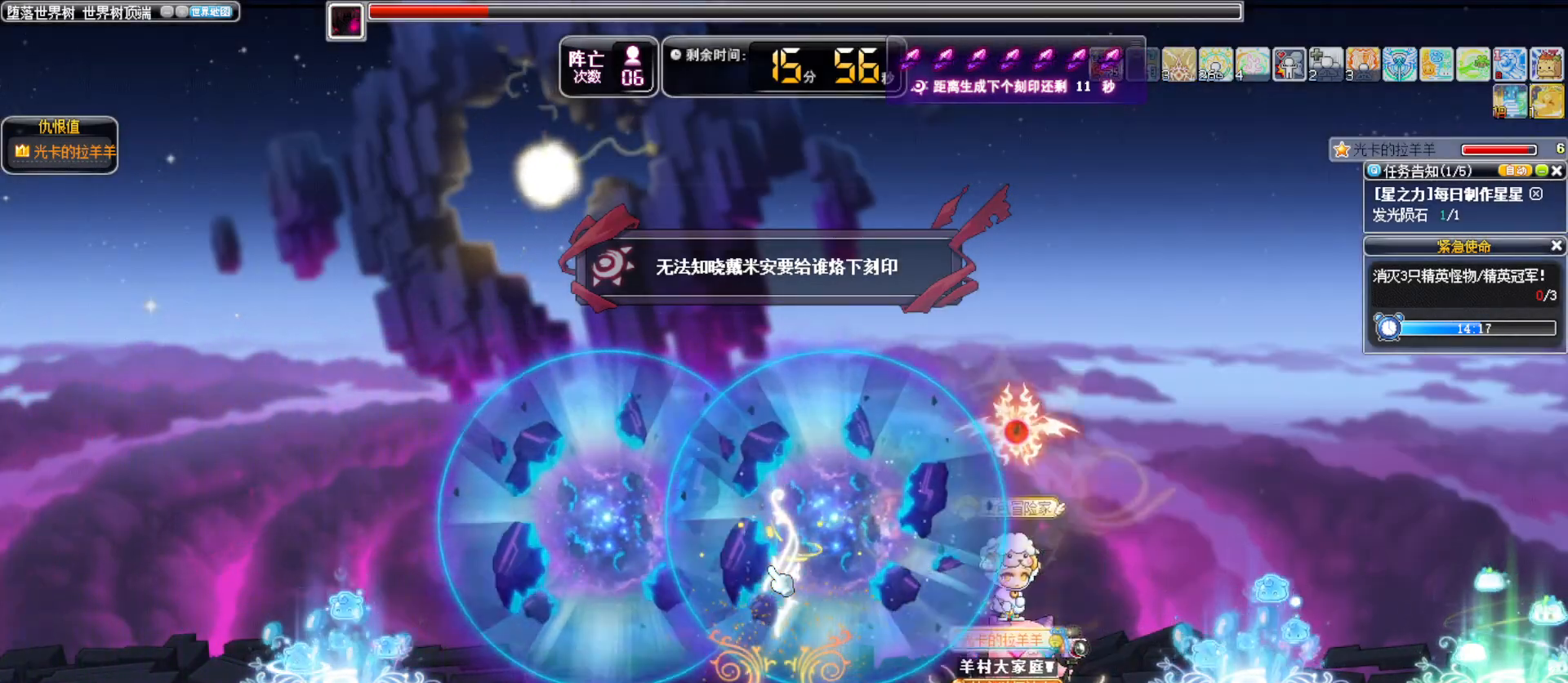
{"keys": ["right"], "events": [[17, "a", "down"], [17, "alt_l", "up"], [117, "a", "up"]]}
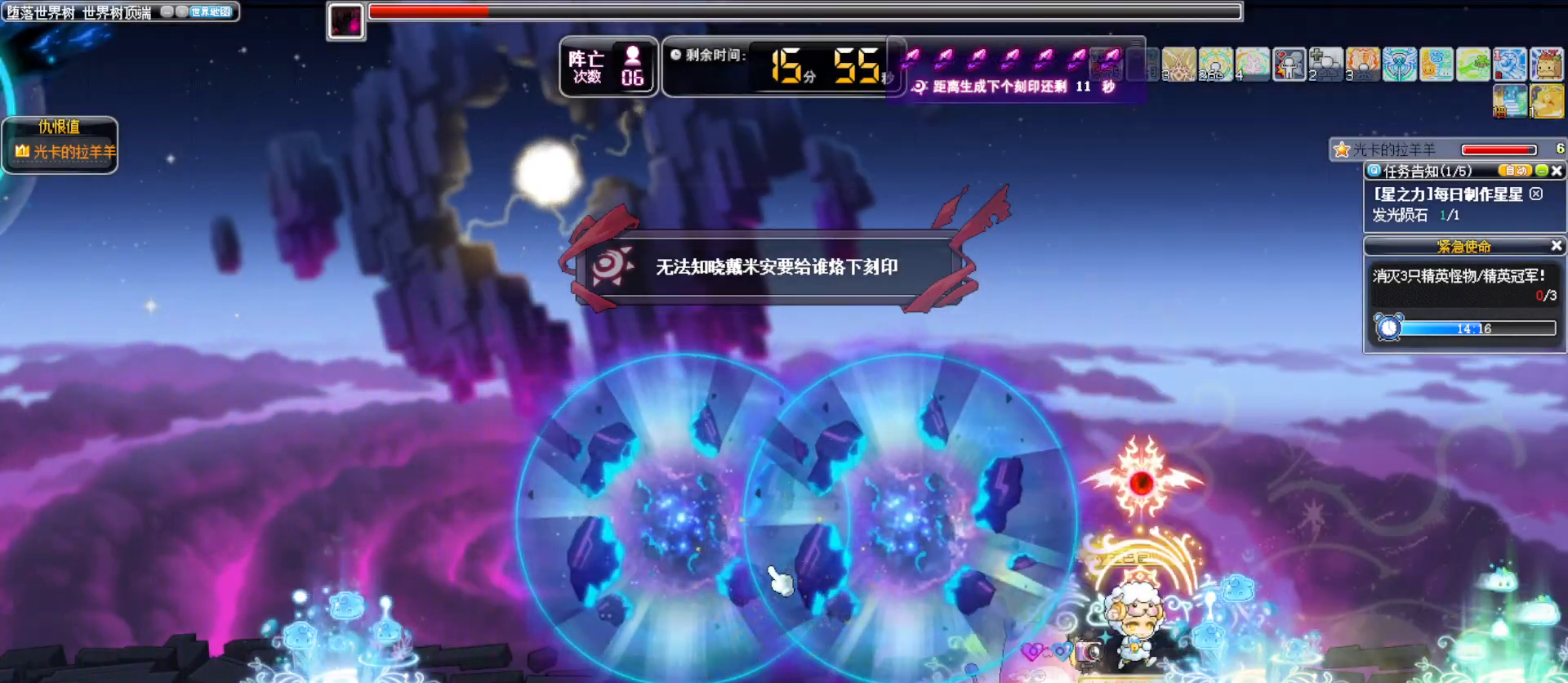
{"keys": ["alt_l", "right"], "events": [[467, "alt_l", "down"]]}
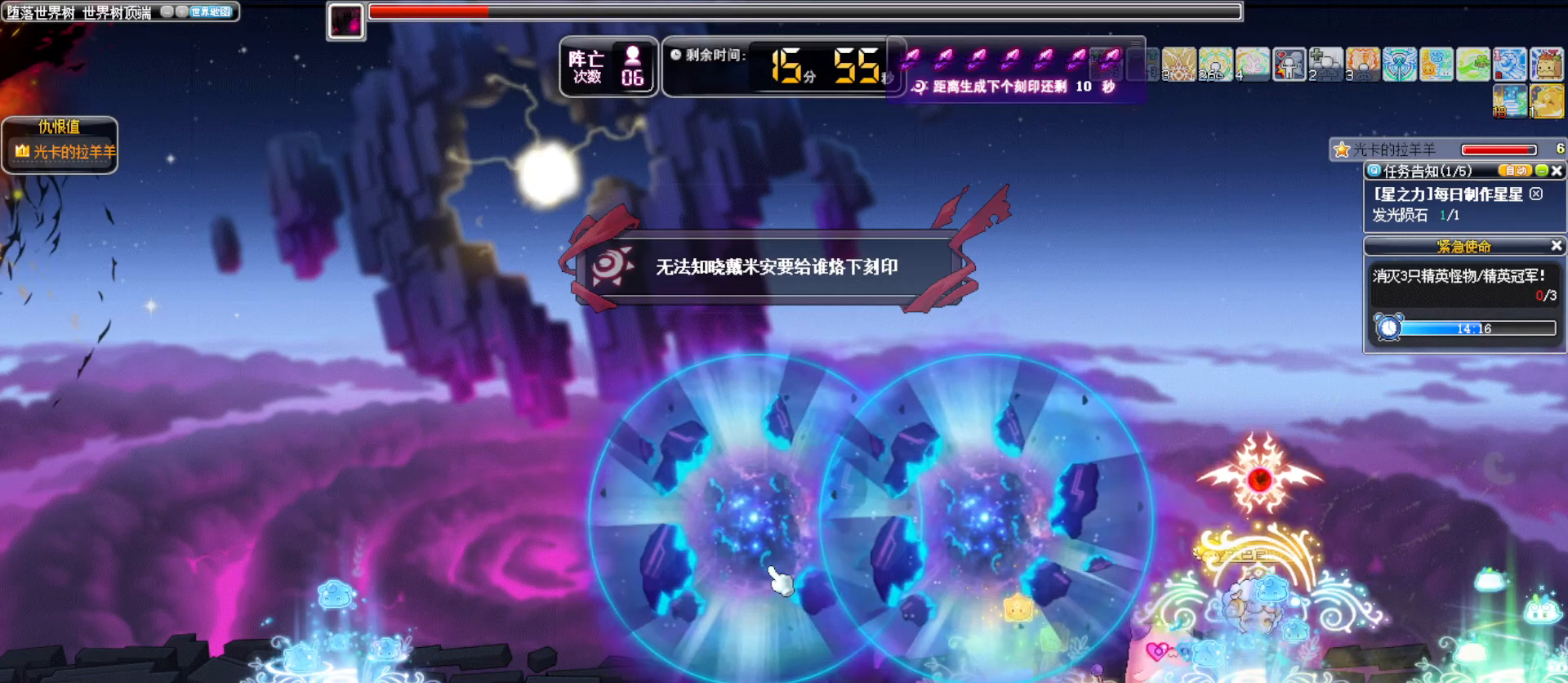
{"keys": ["right"], "events": [[100, "alt_l", "up"]]}
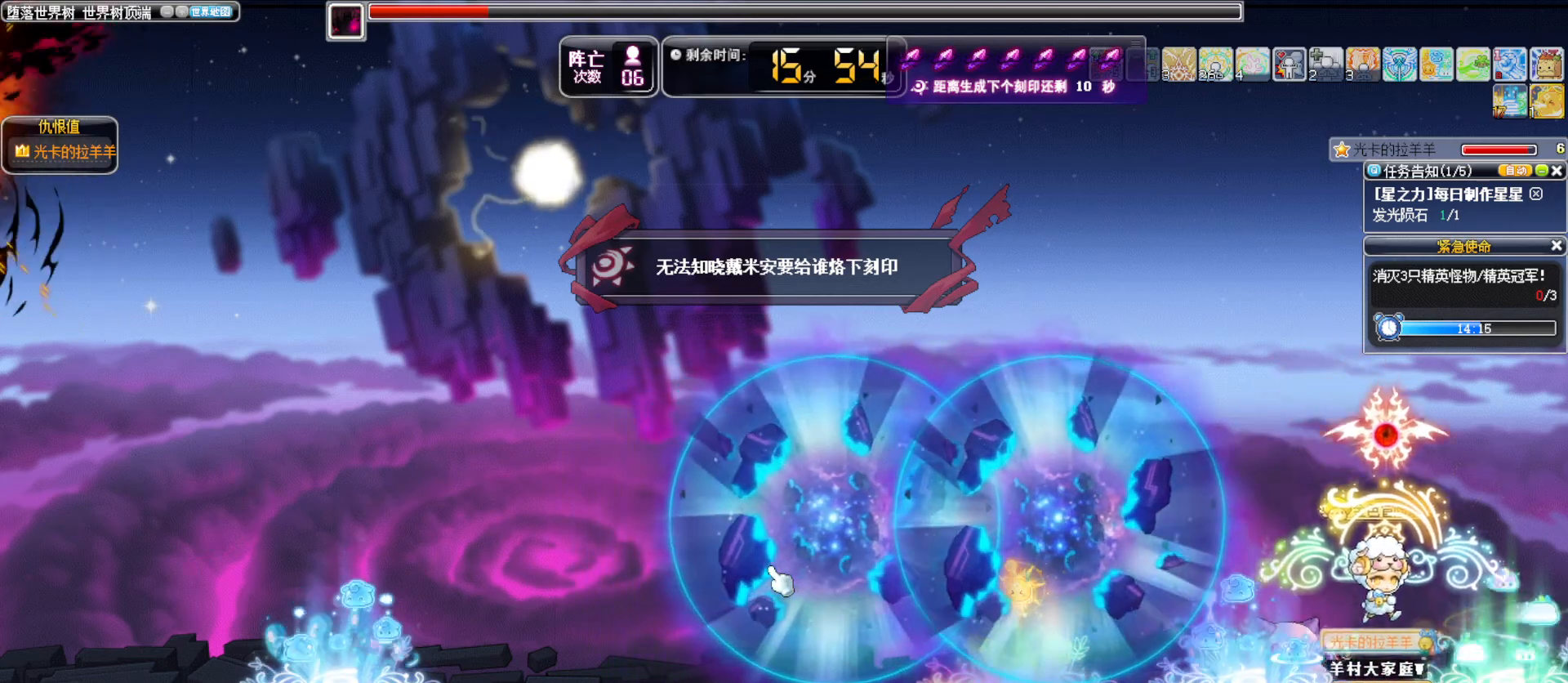
{"keys": ["left"], "events": [[117, "right", "up"], [167, "up", "down"], [200, "alt_l", "down"], [350, "alt_l", "up"], [350, "left", "down"], [350, "up", "up"]]}
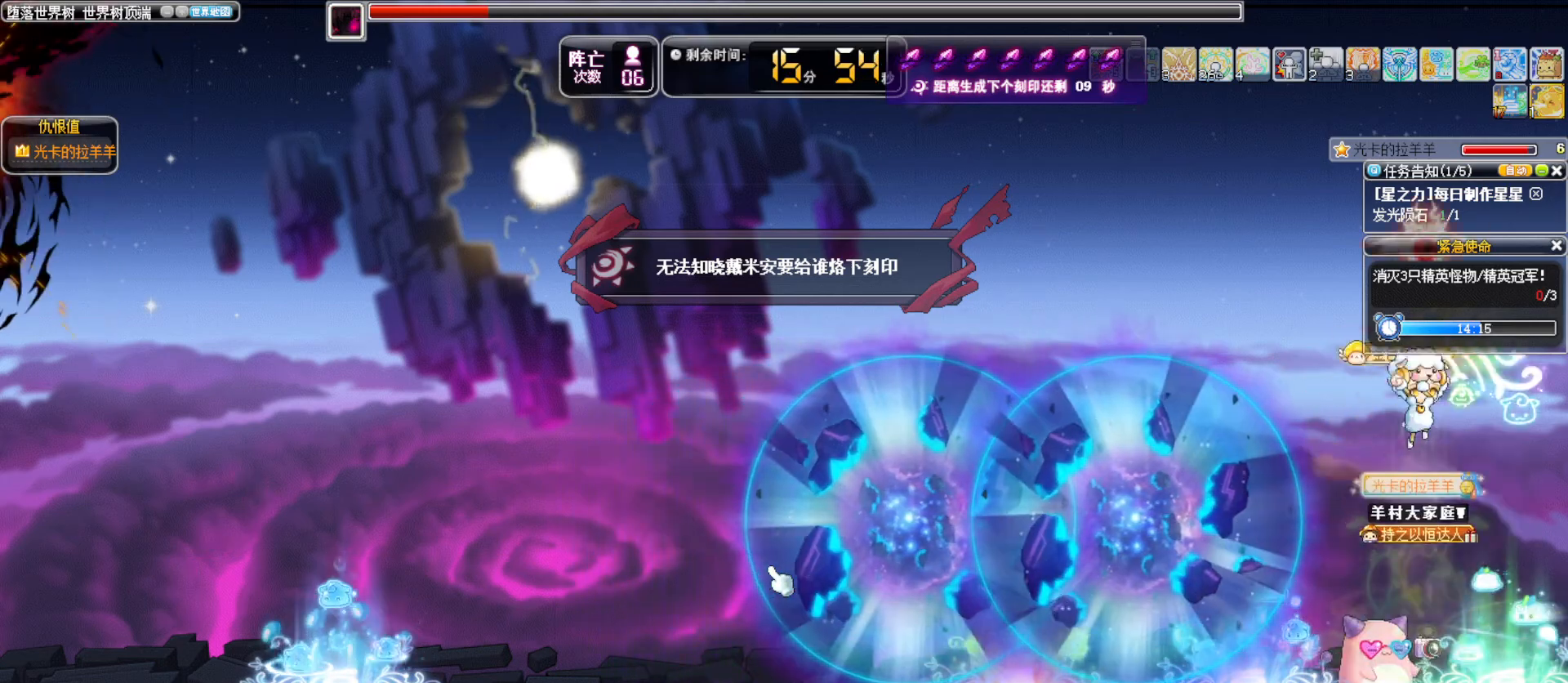
{"keys": ["left"], "events": [[183, "alt_l", "down"], [367, "alt_l", "up"]]}
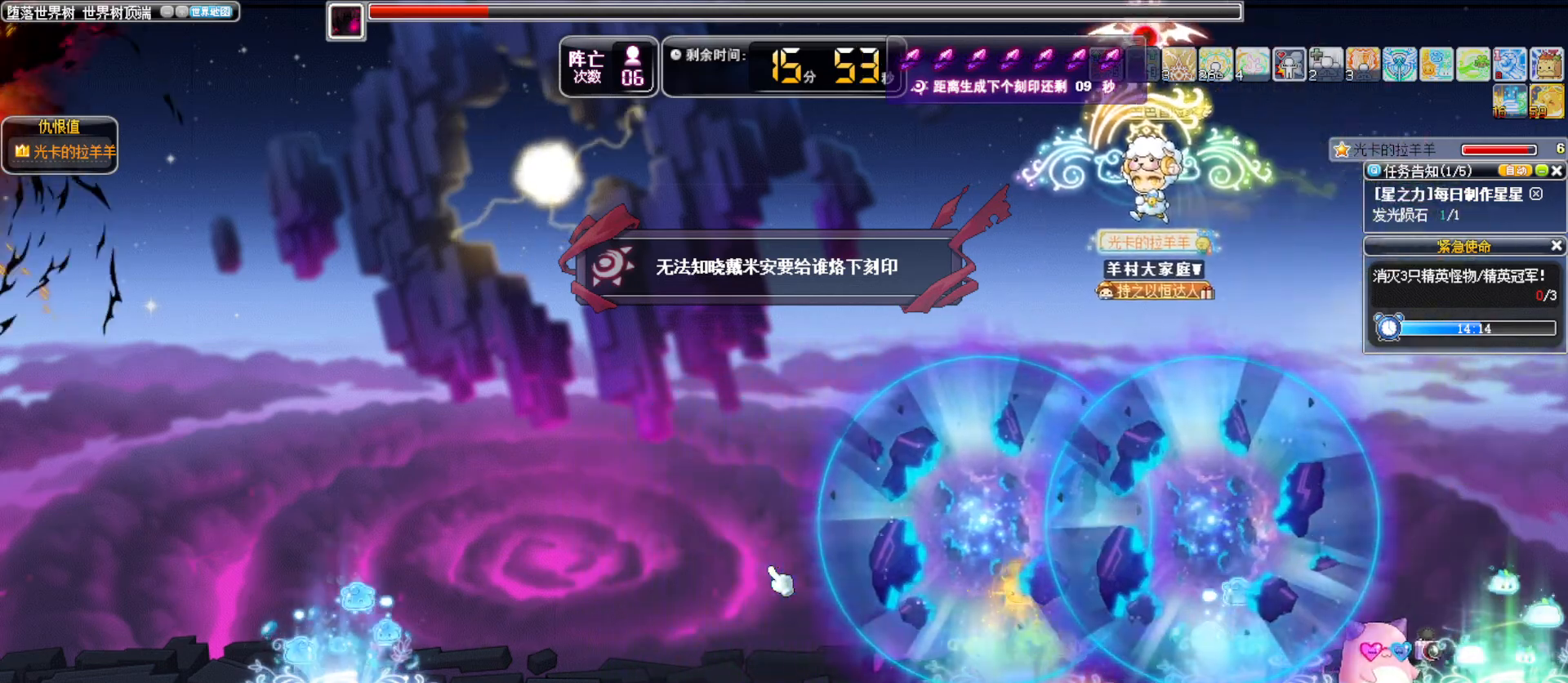
{"keys": ["left"], "events": []}